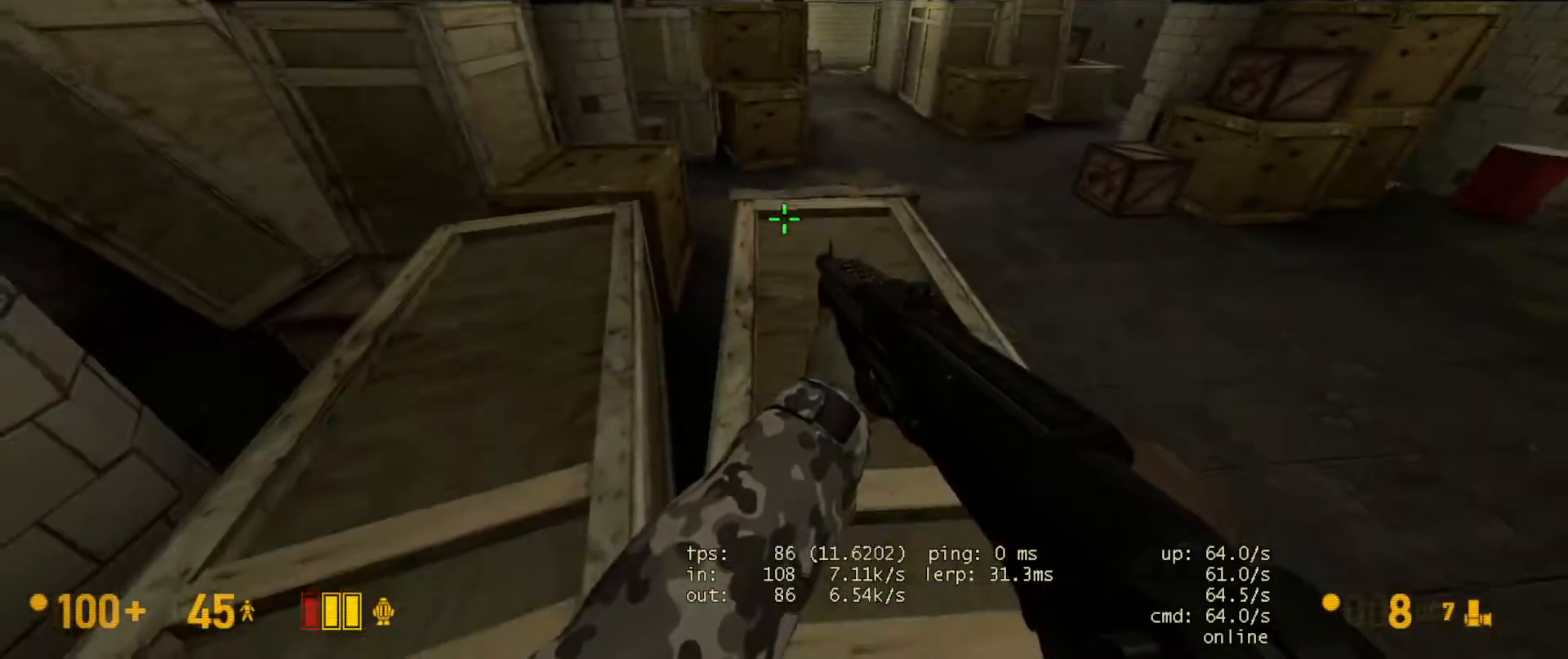
Gameplay with keyboard and mouse; each line is a JSON object with the keys and mouse buttons held at the frame after it. "events" lists presses ("down") and releases ("up") of "a", "ctrl", "d", "e", "f", "q", "r", "s", "shift", "space", "tab", "w", "mouse_left", "mouse_wheel", "mouse_right" and "mouse_mb5" between this image and that frame as [ms after this image, input, new state], when the widget could be followed in between. "mouse_left", "mouse_wheel", "mouse_right", "mouse_mb5" = the "left", "wheel", "right", "mb5" buttons of the "mouse" list. No other keys are recorded. "wheel" means that the mouse wheel is clicked or scrolled. Not read: mouse_mb4 mouse_move.
{"keys": ["a", "ctrl"], "mouse": ["wheel"], "events": [[233, "space", "down"], [250, "ctrl", "down"], [267, "w", "up"], [317, "space", "up"], [350, "mouse_wheel", "down"], [467, "a", "down"]]}
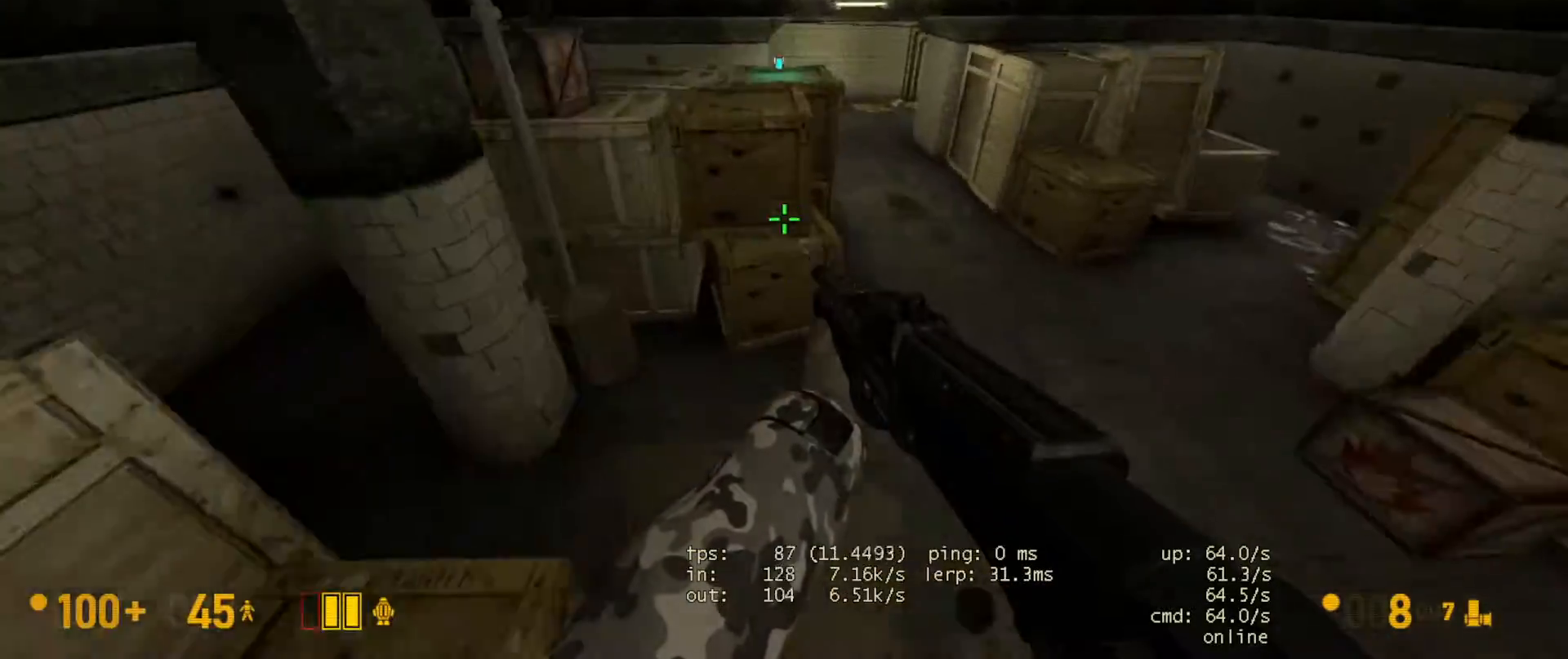
{"keys": [], "mouse": [], "events": [[100, "mouse_wheel", "up"], [250, "a", "up"], [300, "ctrl", "up"]]}
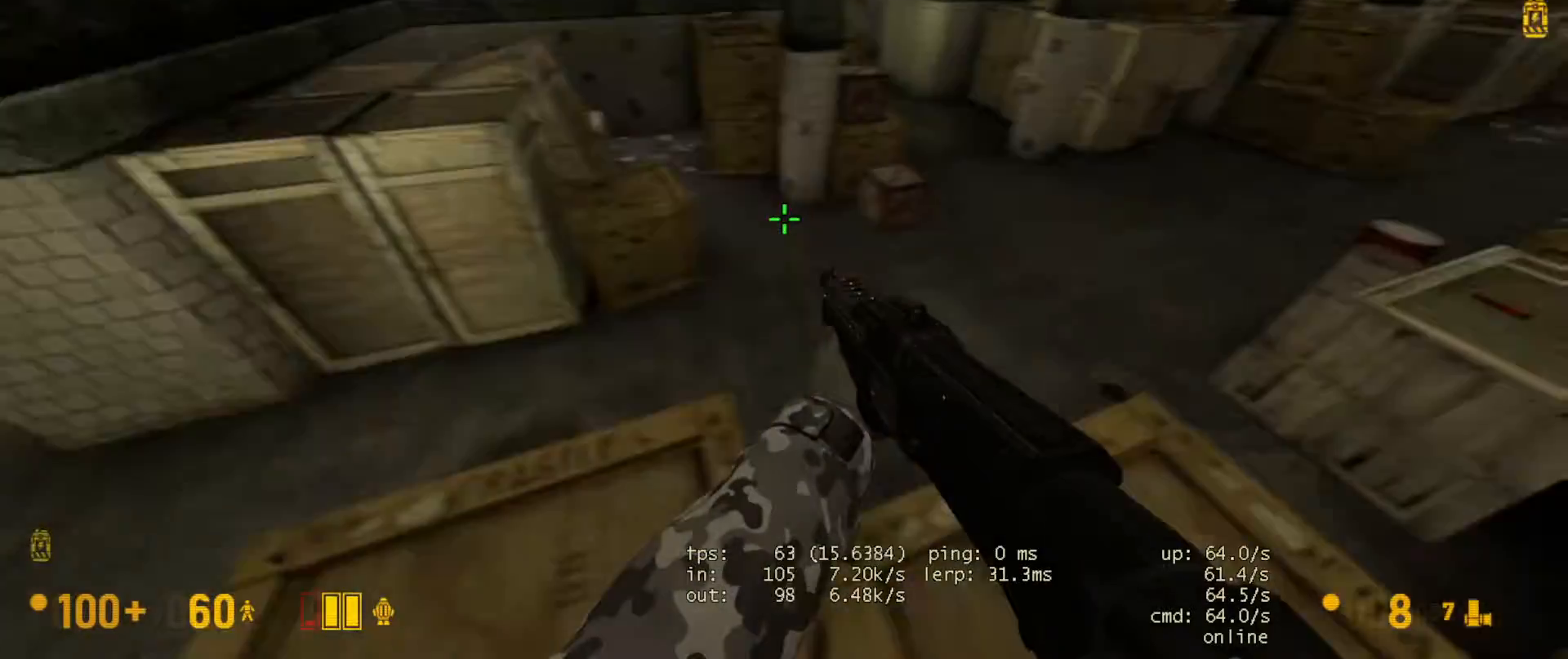
{"keys": [], "mouse": [], "events": [[33, "d", "down"], [83, "d", "up"], [333, "s", "down"], [417, "s", "up"]]}
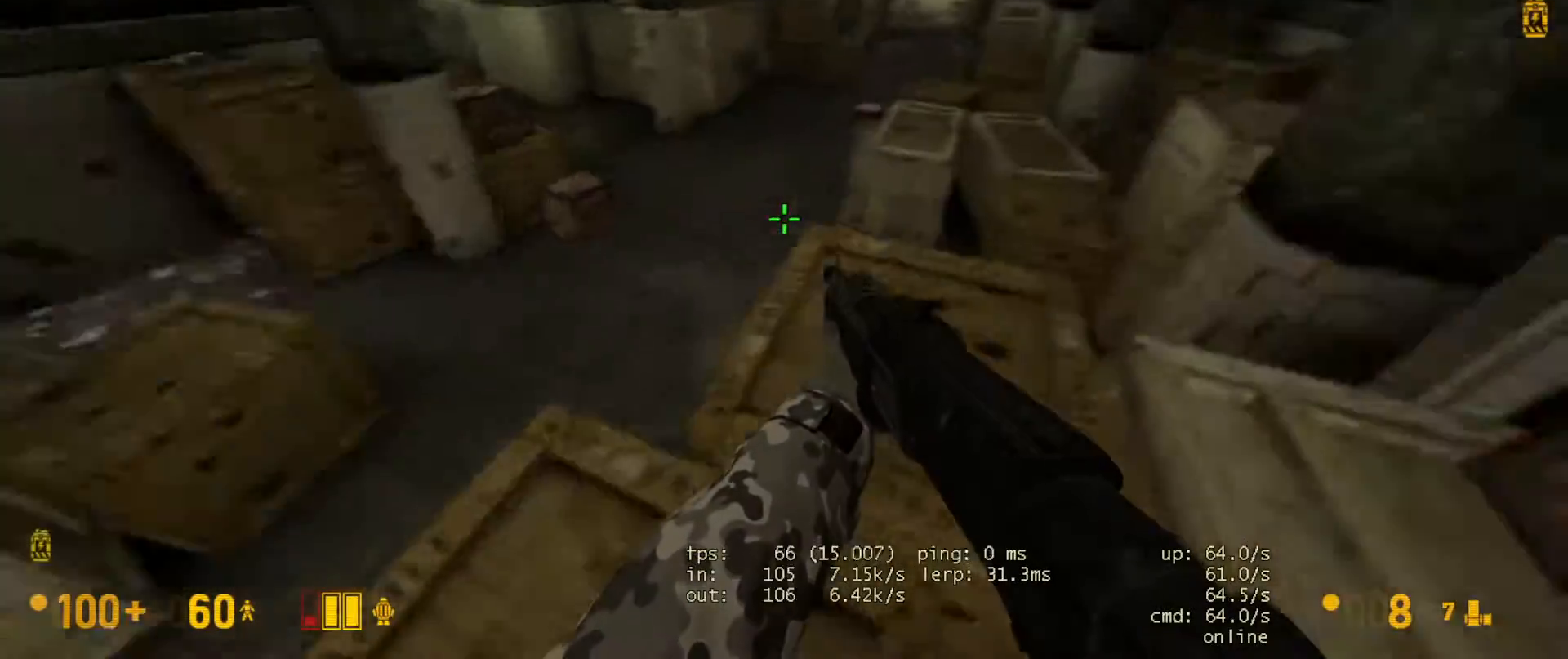
{"keys": ["w"], "mouse": [], "events": [[367, "w", "down"]]}
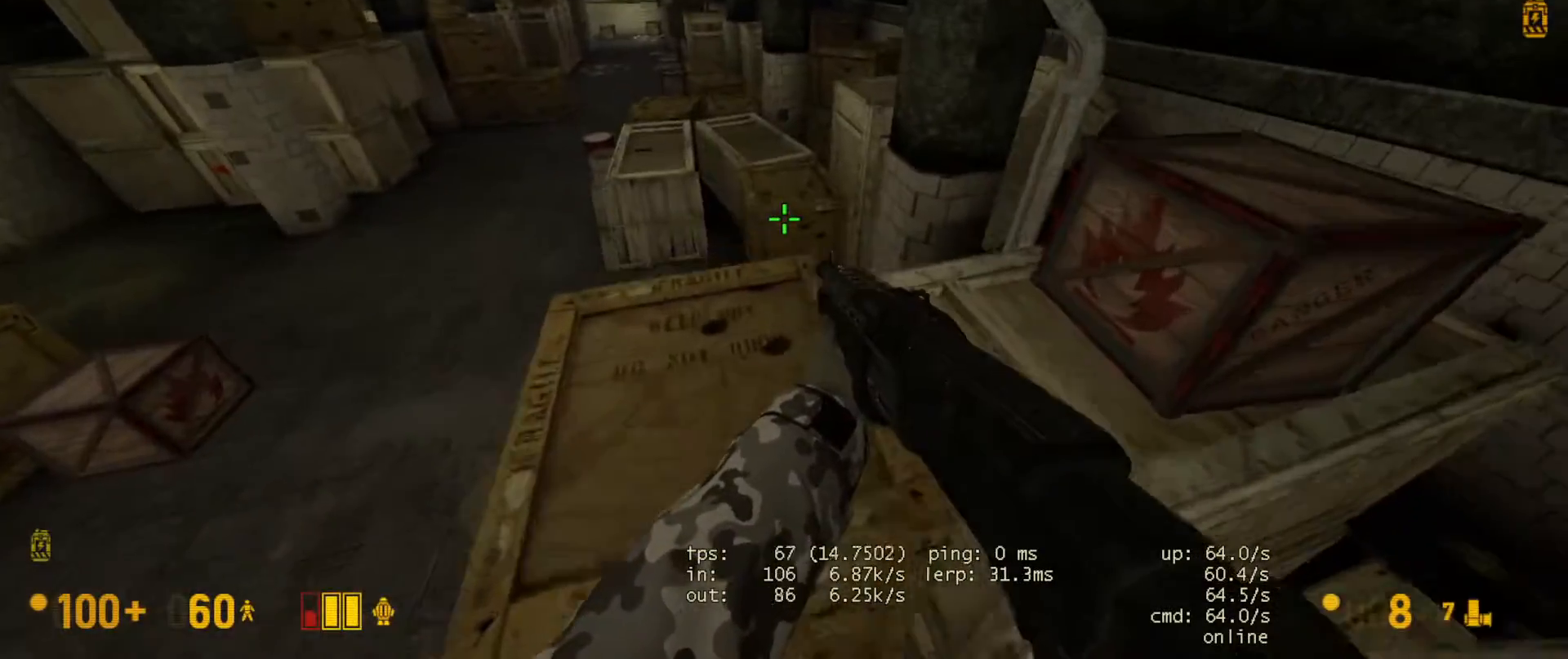
{"keys": ["ctrl", "d"], "mouse": ["wheel"], "events": [[217, "space", "down"], [233, "ctrl", "down"], [250, "w", "up"], [300, "space", "up"], [450, "d", "down"], [500, "mouse_wheel", "down"]]}
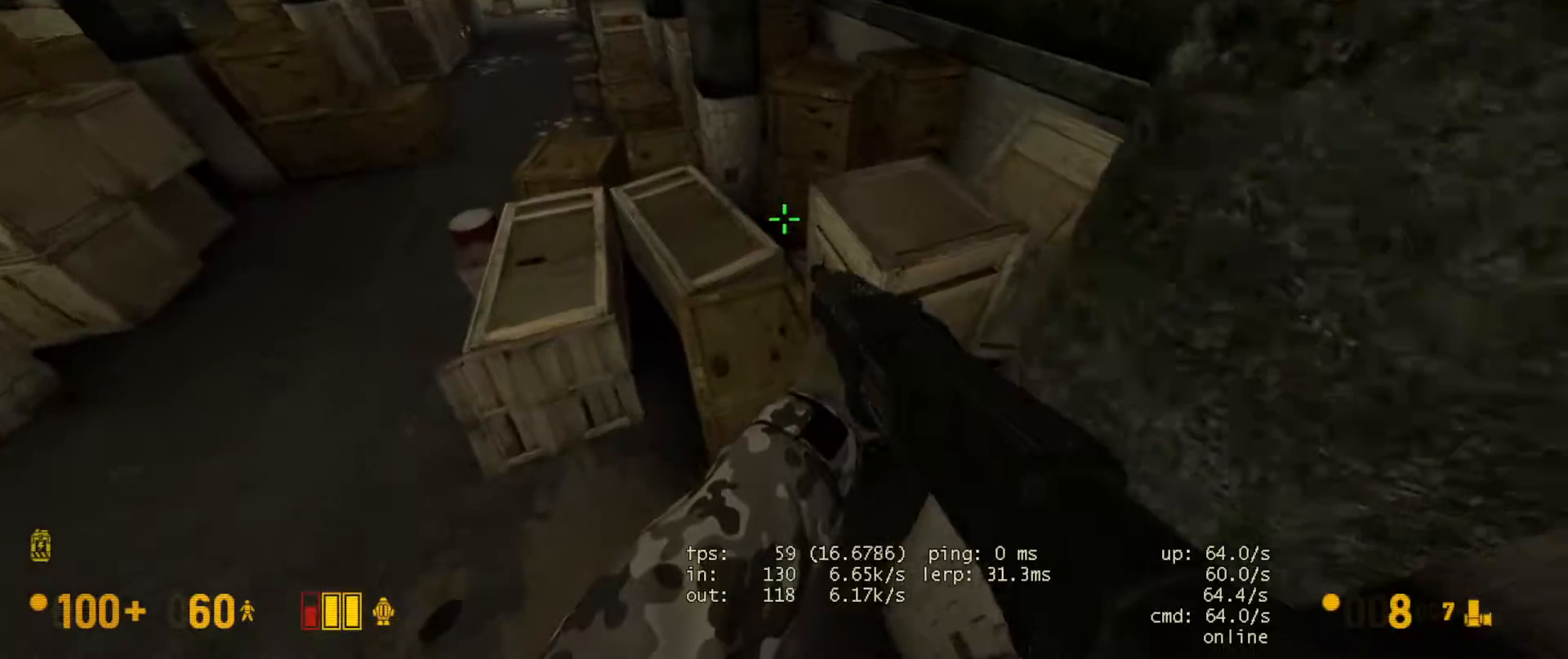
{"keys": ["d", "s"], "mouse": [], "events": [[200, "ctrl", "up"], [267, "d", "up"], [283, "mouse_wheel", "up"], [367, "s", "down"], [483, "d", "down"]]}
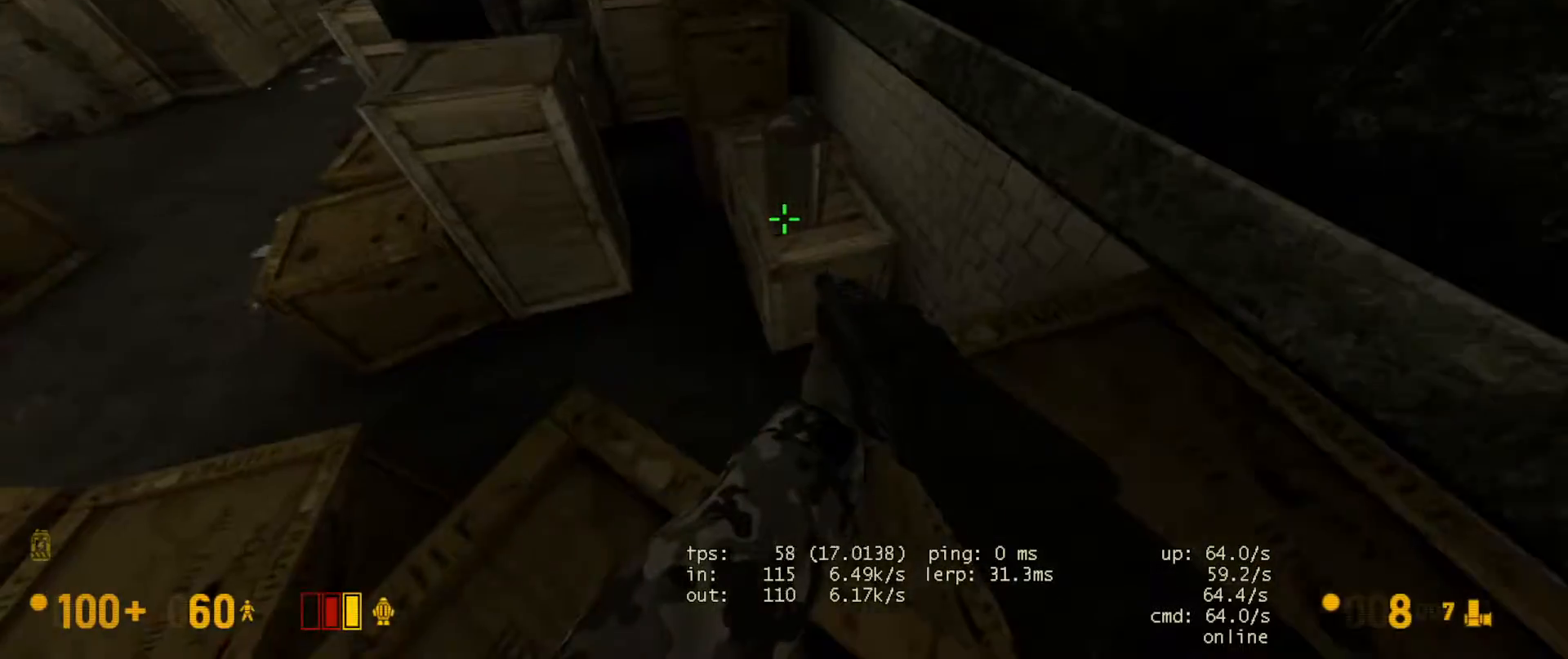
{"keys": [], "mouse": [], "events": [[33, "s", "up"], [233, "d", "up"], [250, "a", "down"], [250, "s", "down"], [383, "s", "up"], [400, "a", "up"]]}
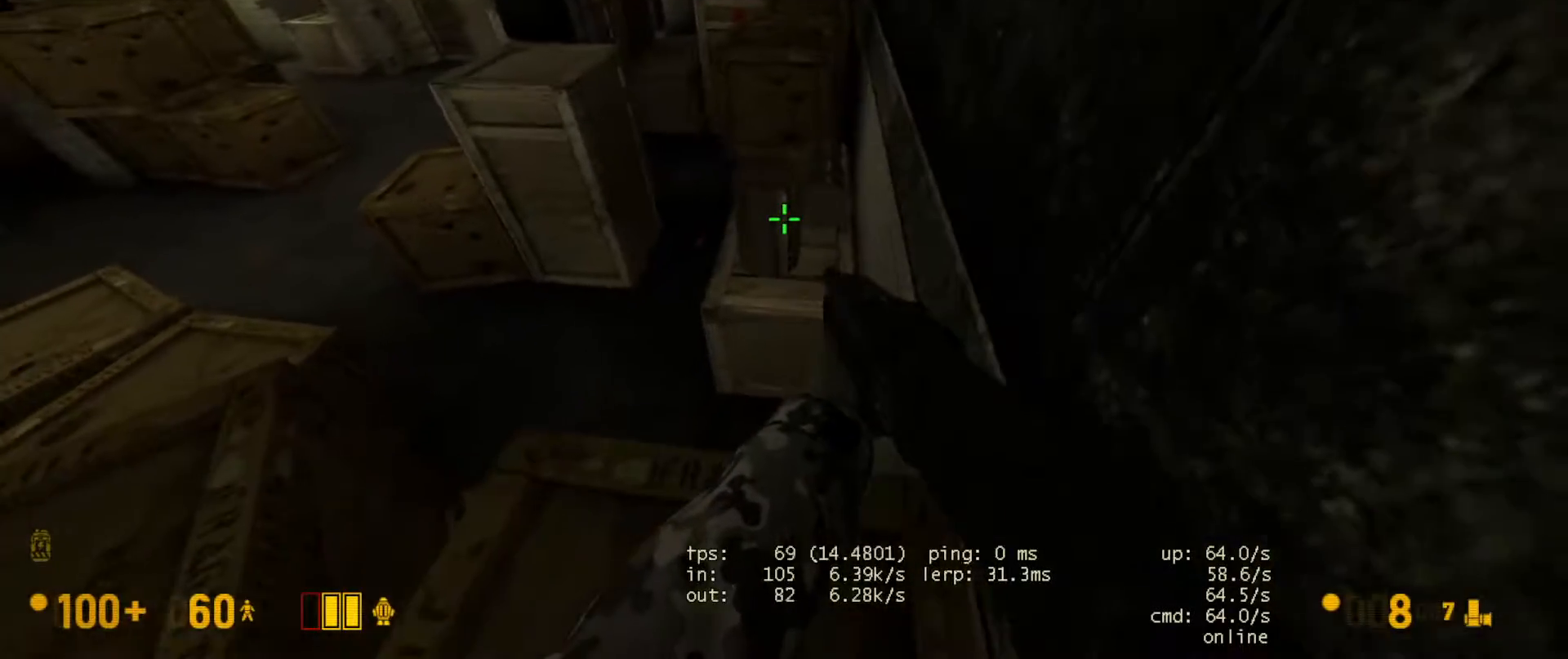
{"keys": ["ctrl", "space"], "mouse": [], "events": [[167, "w", "down"], [433, "space", "down"], [467, "ctrl", "down"], [483, "w", "up"]]}
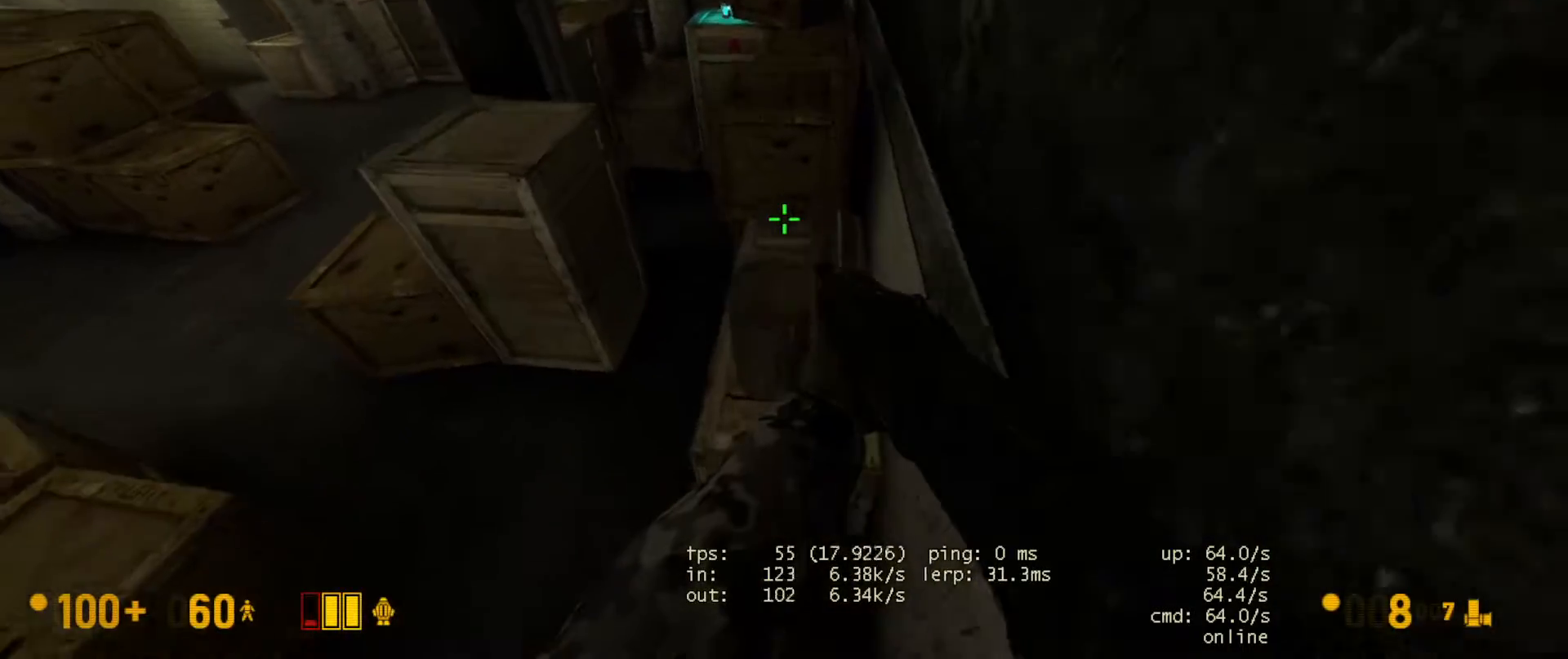
{"keys": ["d"], "mouse": [], "events": [[33, "space", "up"], [267, "mouse_wheel", "down"], [417, "ctrl", "up"], [450, "mouse_wheel", "up"], [467, "d", "down"]]}
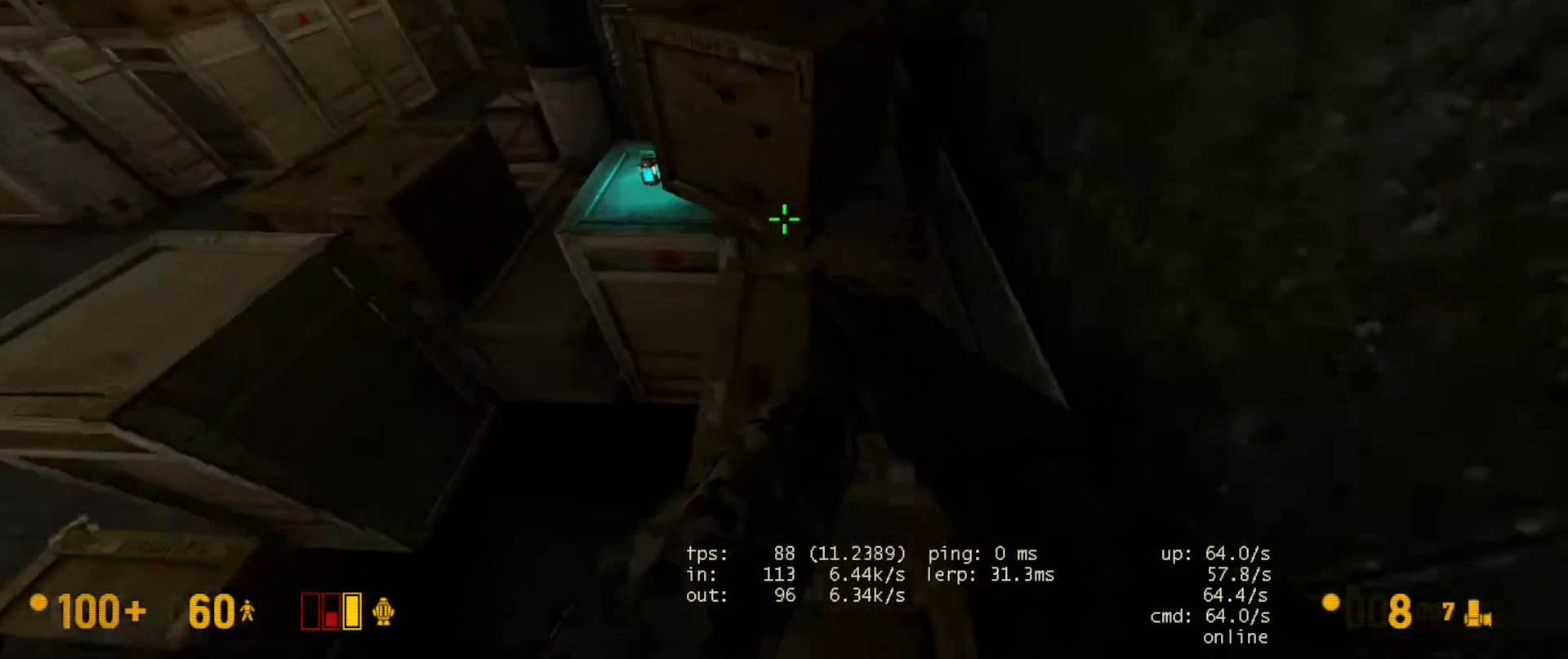
{"keys": ["space", "w"], "mouse": [], "events": [[33, "ctrl", "down"], [67, "d", "up"], [167, "ctrl", "up"], [483, "w", "down"], [500, "space", "down"]]}
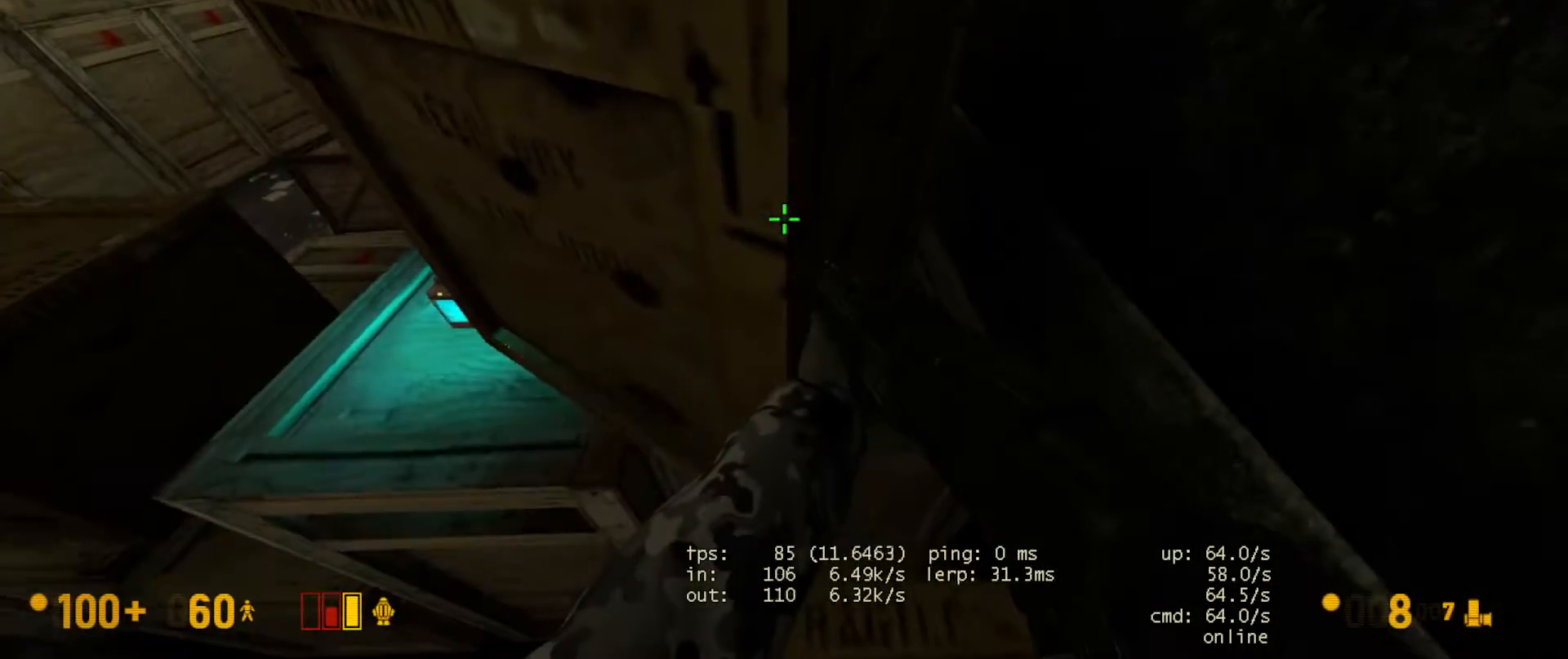
{"keys": ["w"], "mouse": [], "events": [[17, "ctrl", "down"], [100, "space", "up"], [350, "d", "down"], [400, "ctrl", "up"], [417, "d", "up"]]}
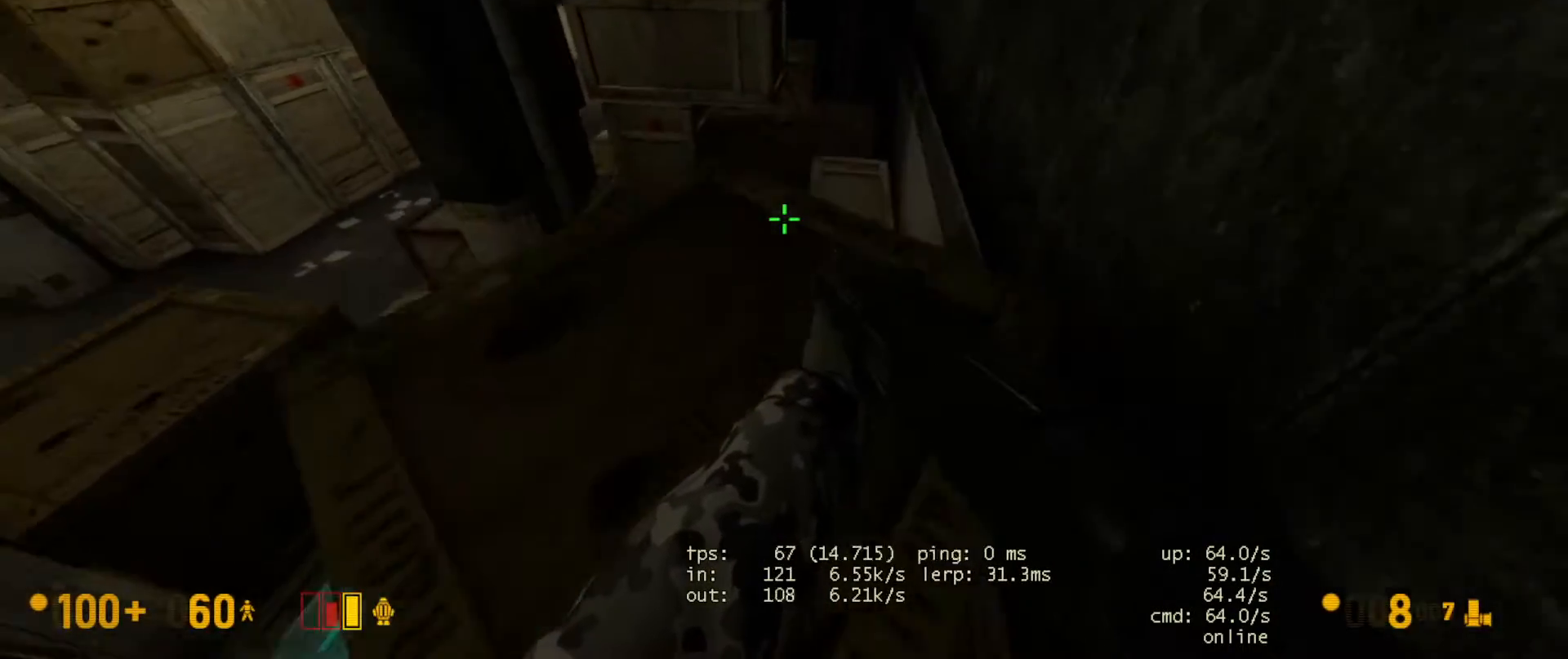
{"keys": ["ctrl"], "mouse": ["wheel"], "events": [[233, "space", "down"], [267, "ctrl", "down"], [283, "w", "up"], [317, "space", "up"], [383, "mouse_wheel", "down"]]}
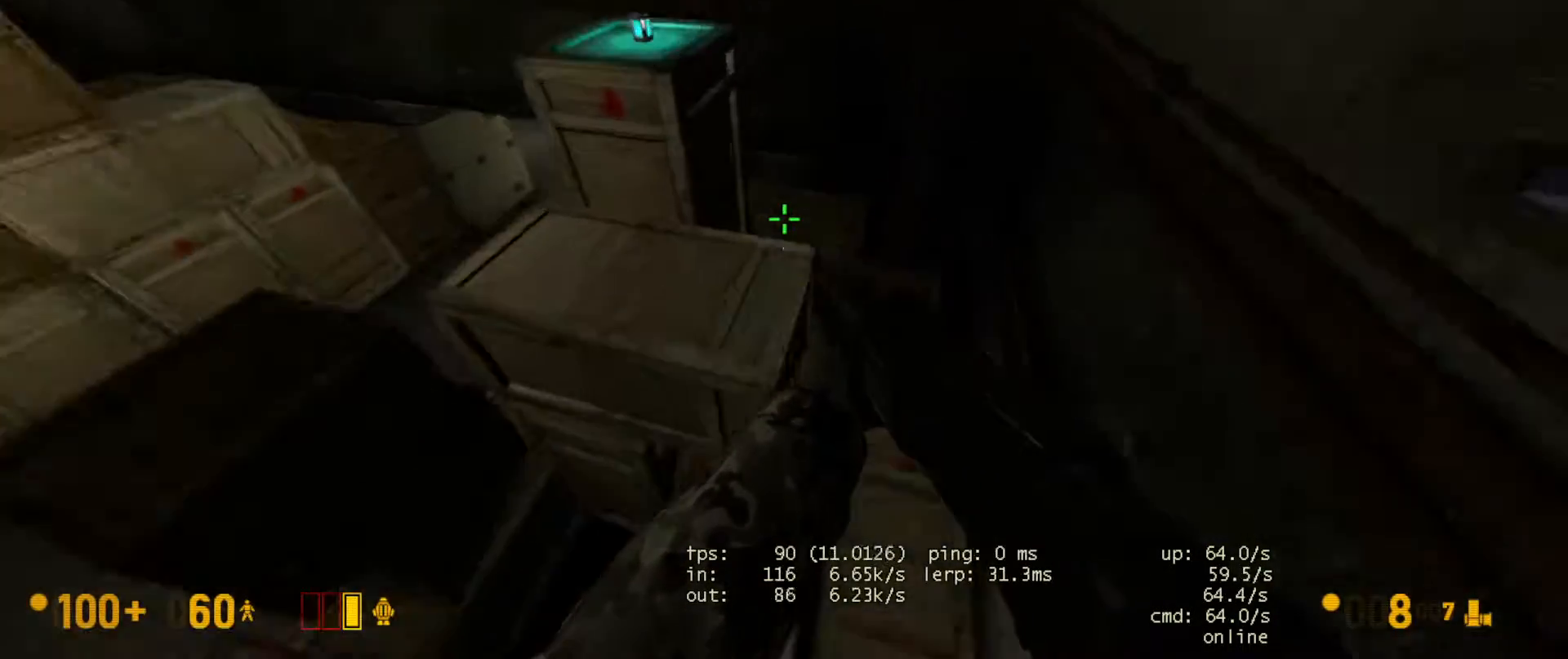
{"keys": [], "mouse": [], "events": [[17, "a", "down"], [67, "mouse_wheel", "up"], [200, "ctrl", "up"], [350, "s", "down"], [483, "s", "up"], [500, "a", "up"]]}
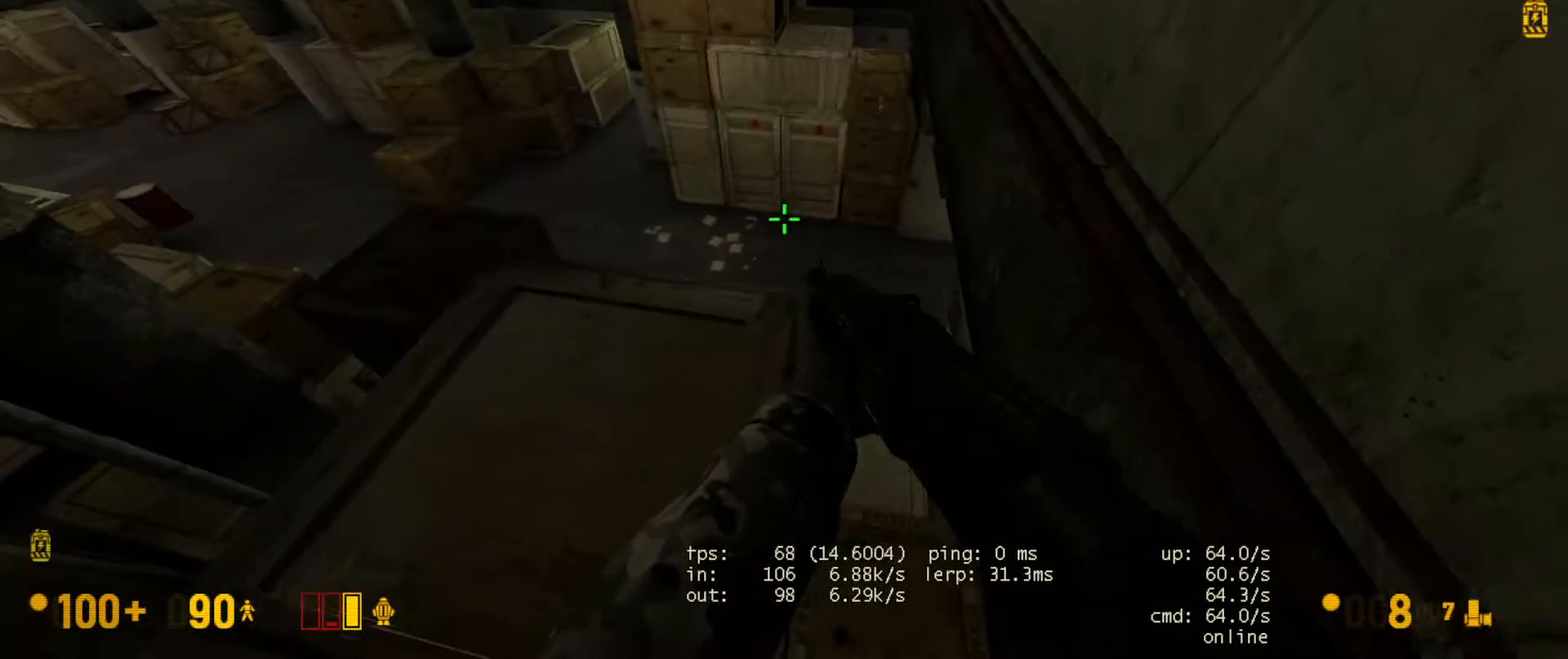
{"keys": ["space", "w"], "mouse": [], "events": [[333, "w", "down"], [500, "space", "down"]]}
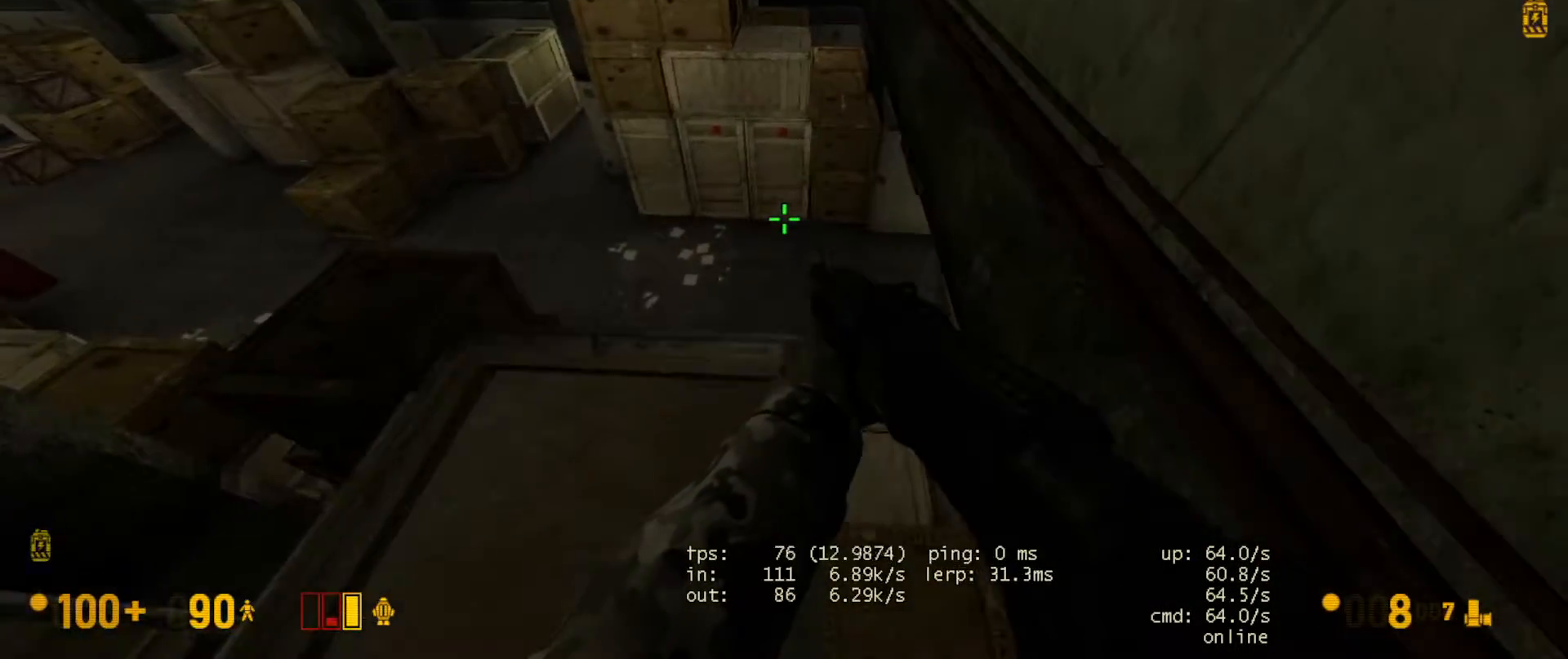
{"keys": ["a", "ctrl"], "mouse": [], "events": [[33, "ctrl", "down"], [33, "w", "up"], [83, "space", "up"], [250, "mouse_wheel", "down"], [317, "a", "down"], [467, "mouse_wheel", "up"]]}
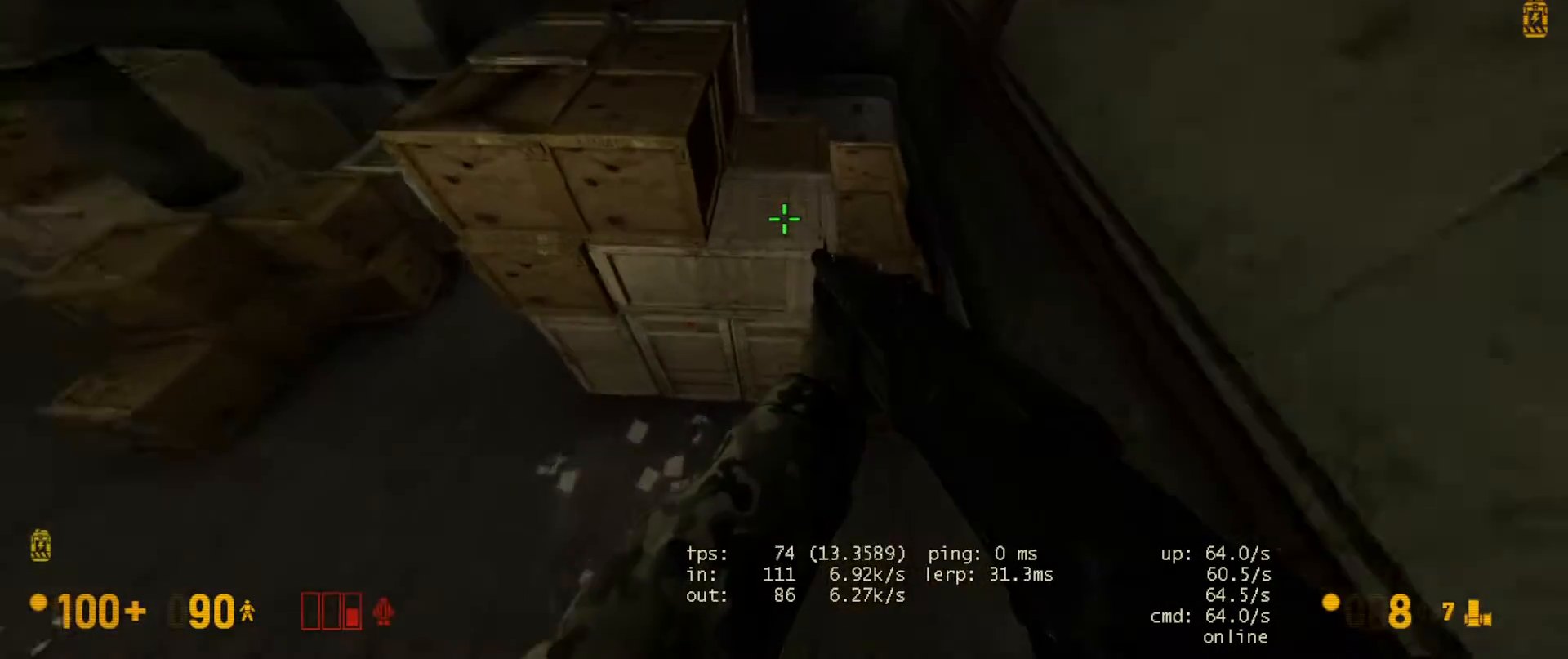
{"keys": ["d"], "mouse": [], "events": [[333, "a", "up"], [367, "ctrl", "up"], [400, "d", "down"]]}
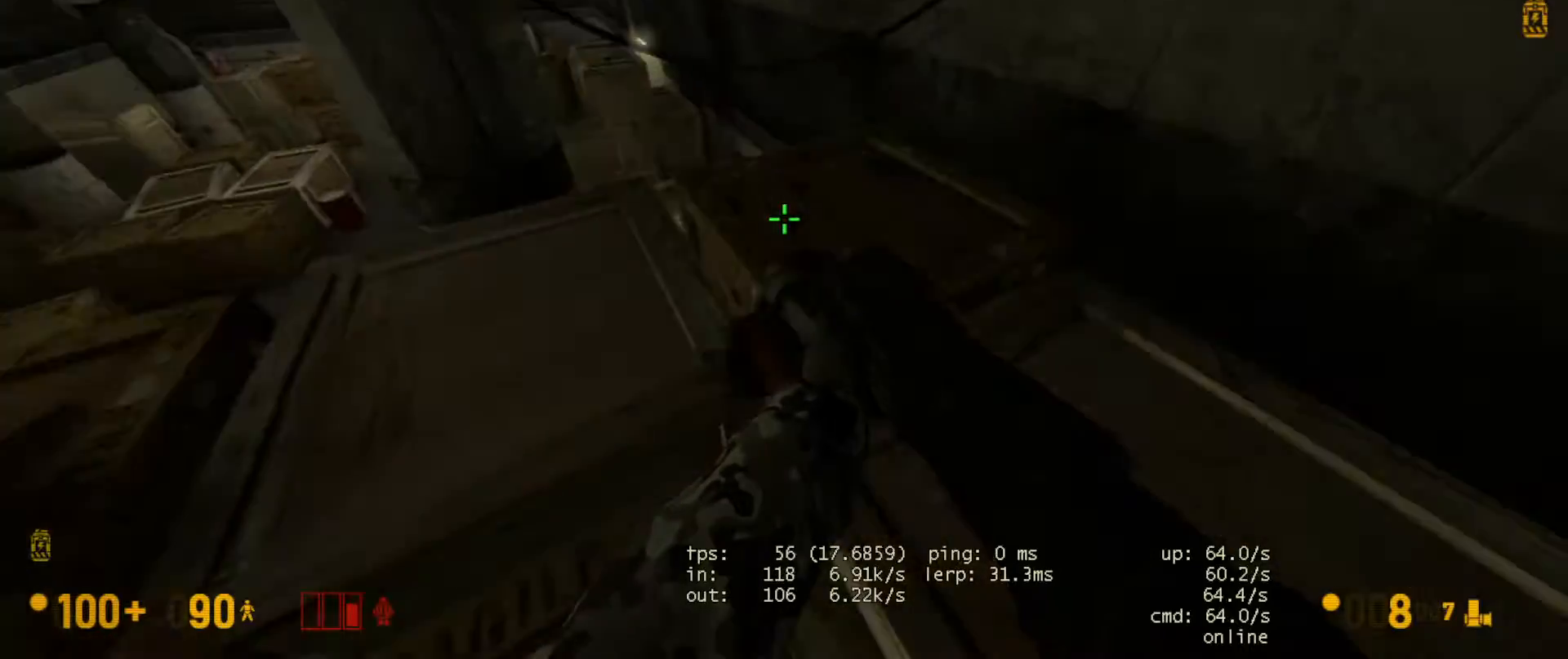
{"keys": ["w"], "mouse": [], "events": [[33, "d", "up"], [50, "a", "down"], [183, "a", "up"], [333, "w", "down"]]}
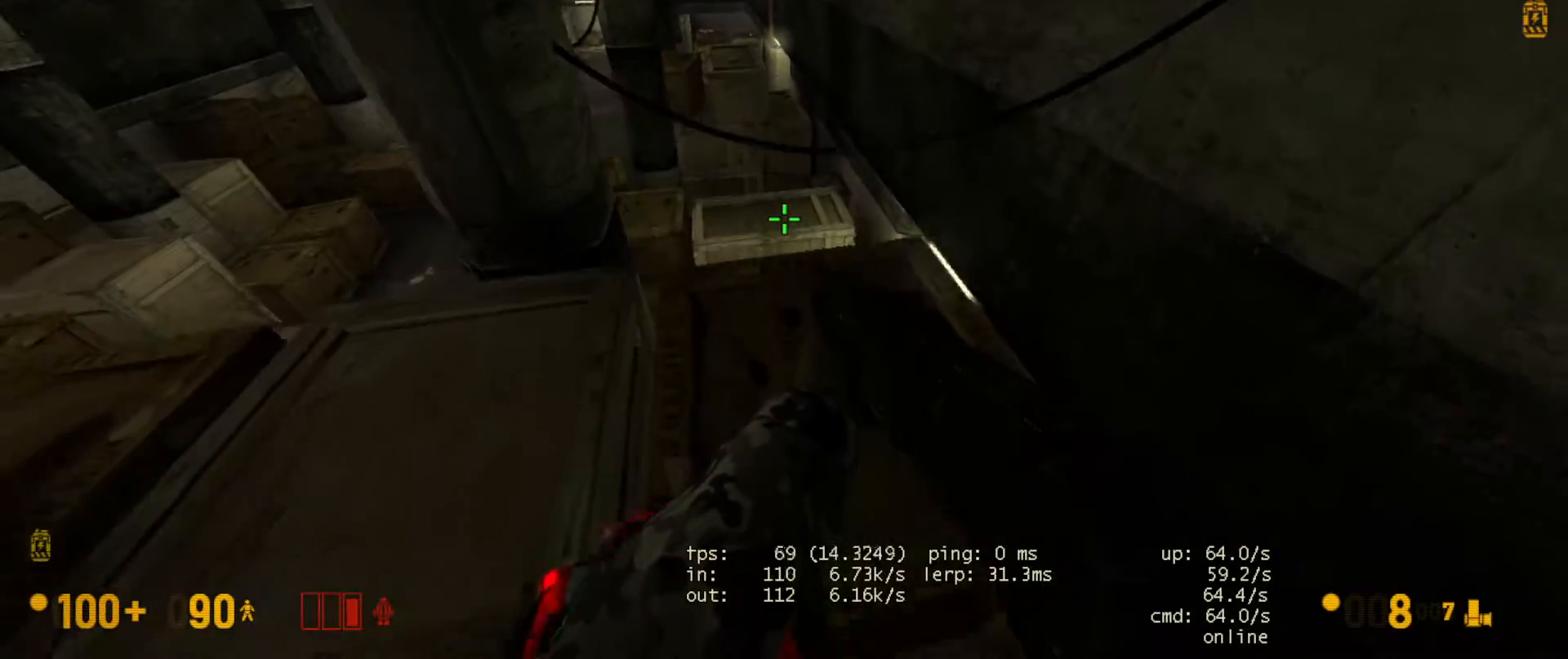
{"keys": [], "mouse": [], "events": [[433, "w", "up"]]}
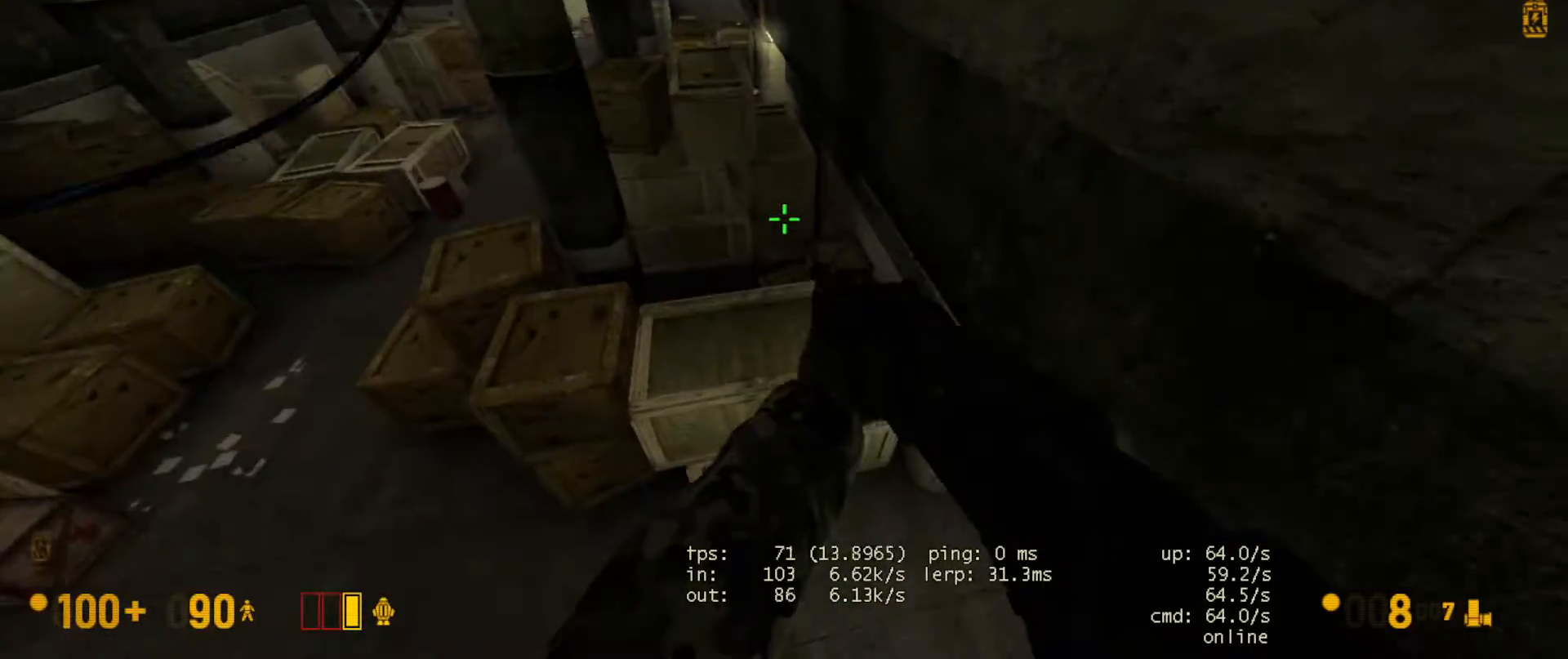
{"keys": ["w"], "mouse": [], "events": [[83, "d", "down"], [233, "d", "up"], [300, "w", "down"]]}
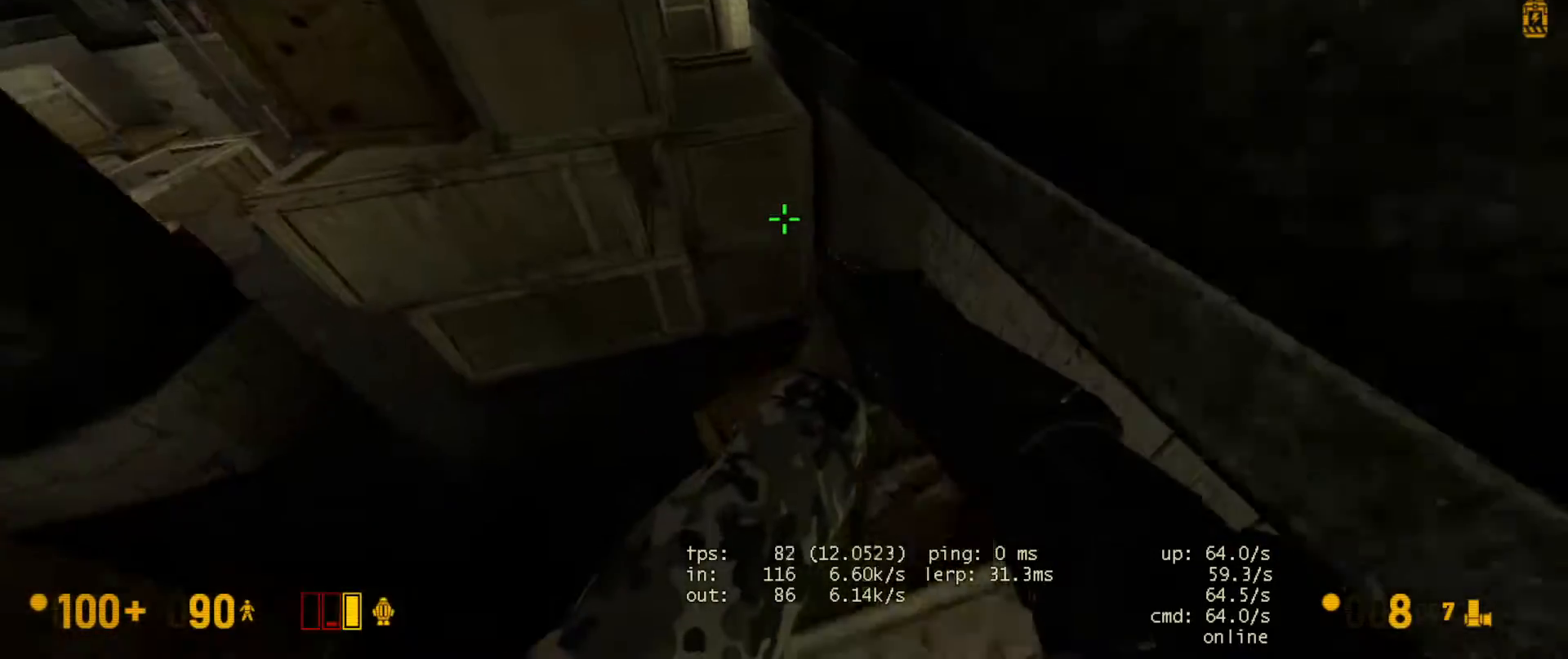
{"keys": [], "mouse": [], "events": [[17, "space", "down"], [50, "ctrl", "down"], [83, "w", "up"], [117, "space", "up"], [183, "a", "down"], [383, "a", "up"], [433, "ctrl", "up"]]}
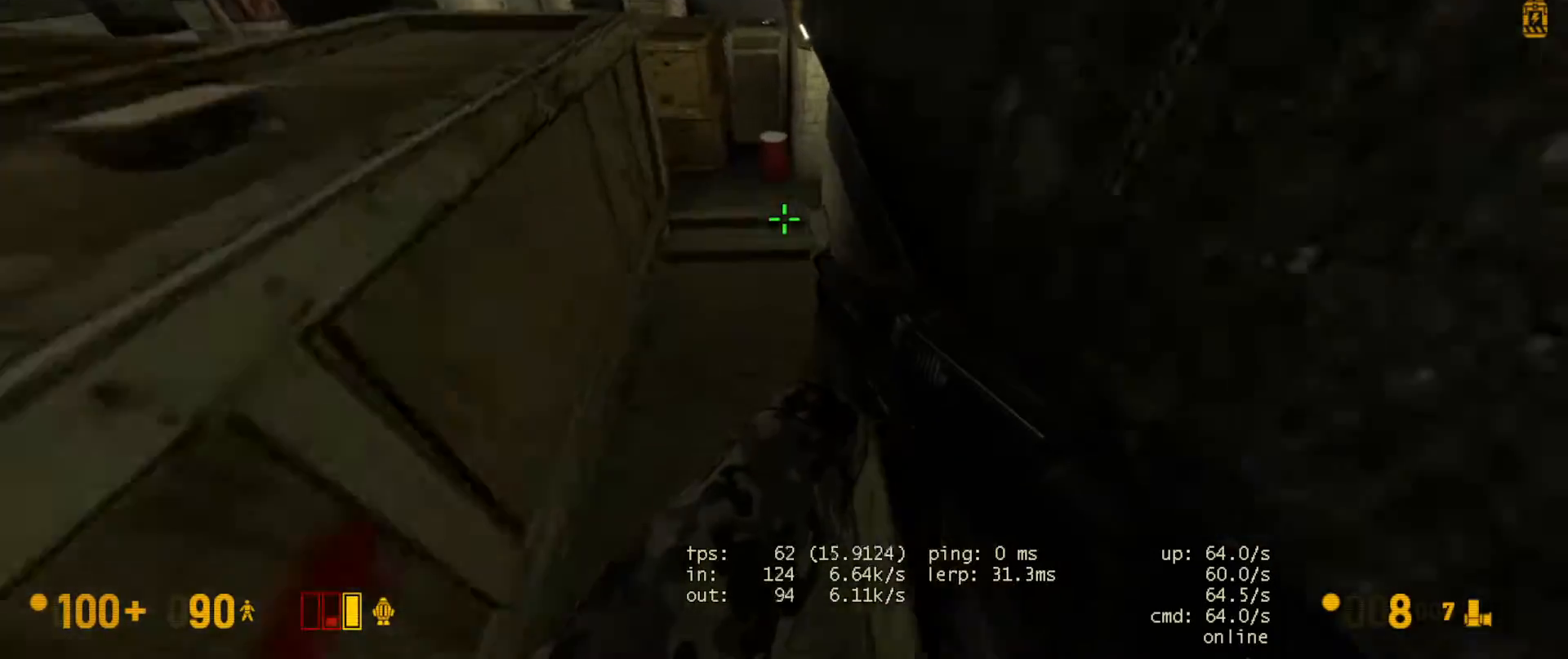
{"keys": ["a", "ctrl"], "mouse": [], "events": [[17, "w", "down"], [333, "space", "down"], [367, "ctrl", "down"], [367, "w", "up"], [417, "a", "down"], [417, "space", "up"]]}
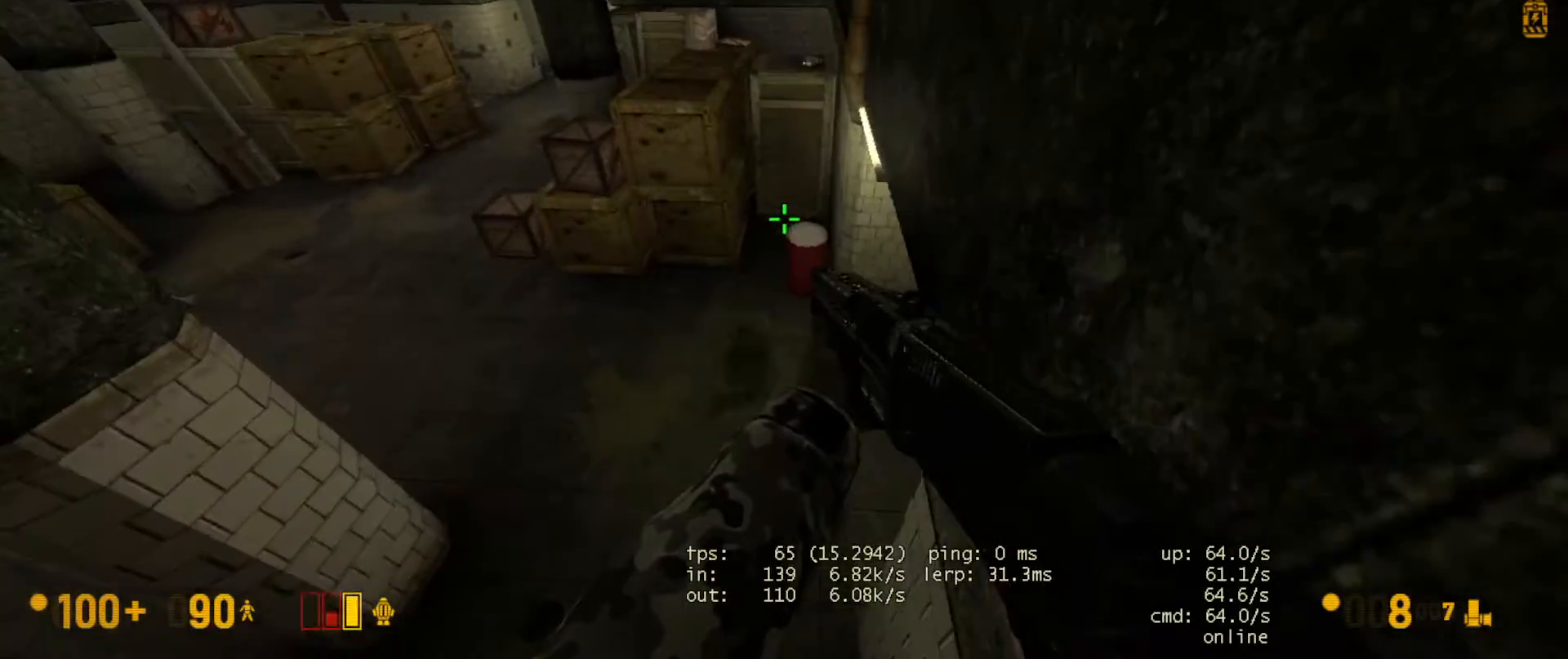
{"keys": ["a", "s"], "mouse": [], "events": [[117, "a", "up"], [117, "mouse_wheel", "down"], [133, "a", "down"], [133, "ctrl", "up"], [200, "a", "up"], [333, "mouse_wheel", "up"], [400, "a", "down"], [400, "s", "down"]]}
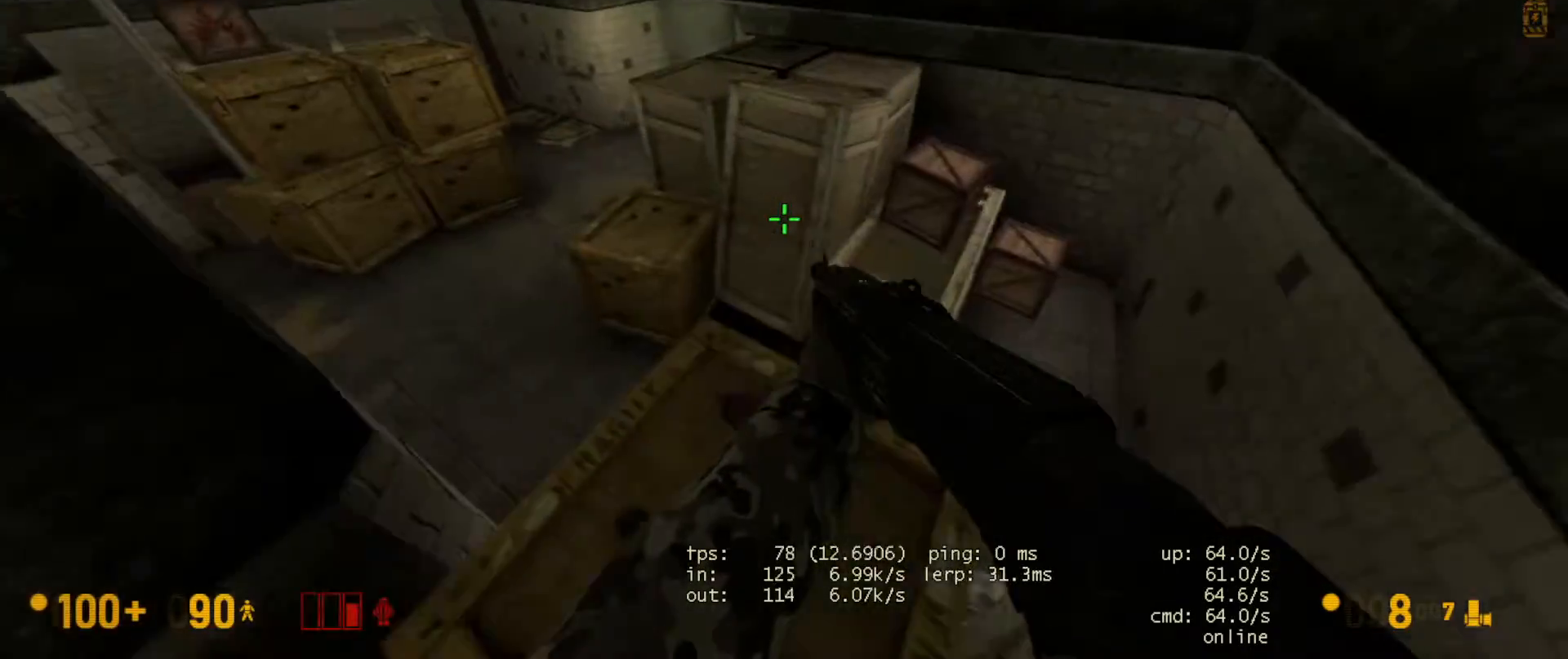
{"keys": ["w"], "mouse": [], "events": [[50, "a", "up"], [267, "s", "up"], [433, "w", "down"]]}
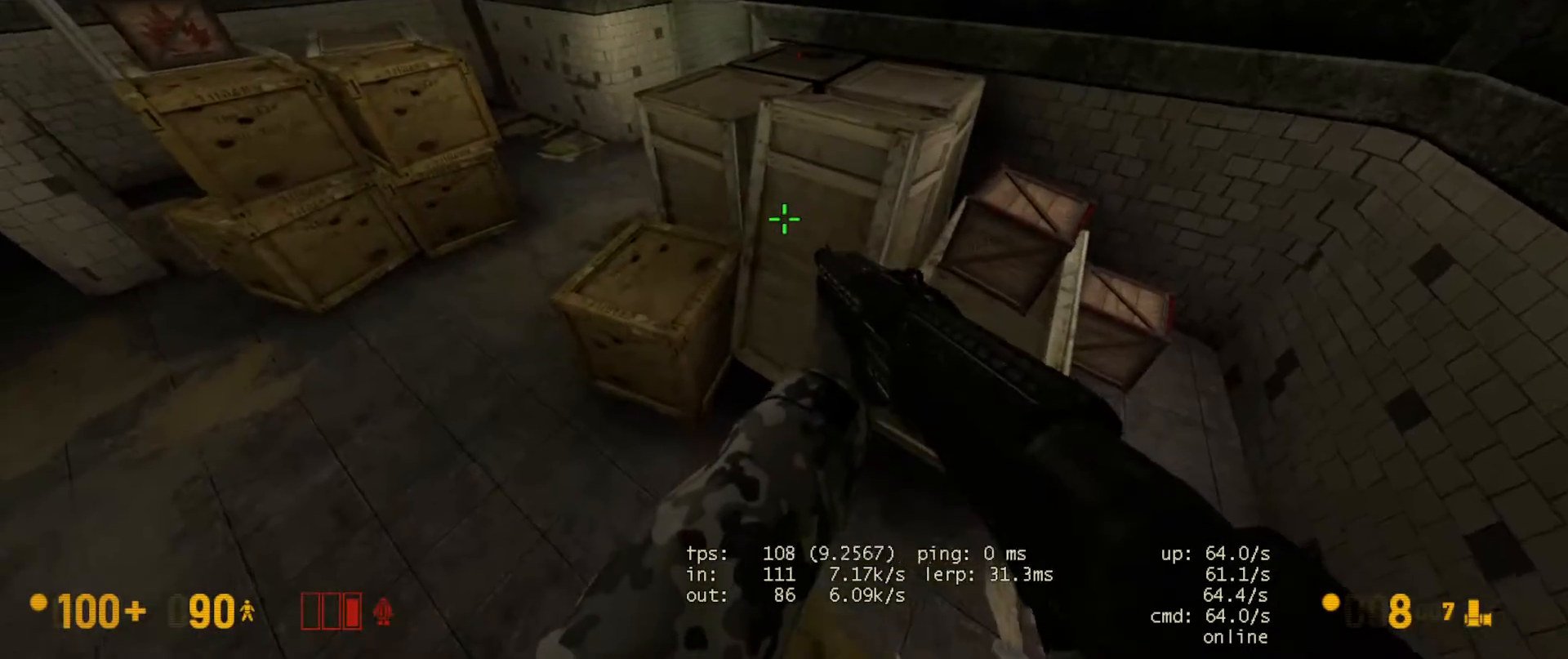
{"keys": ["ctrl", "d"], "mouse": [], "events": [[167, "space", "down"], [183, "ctrl", "down"], [200, "w", "up"], [267, "d", "down"], [300, "space", "up"]]}
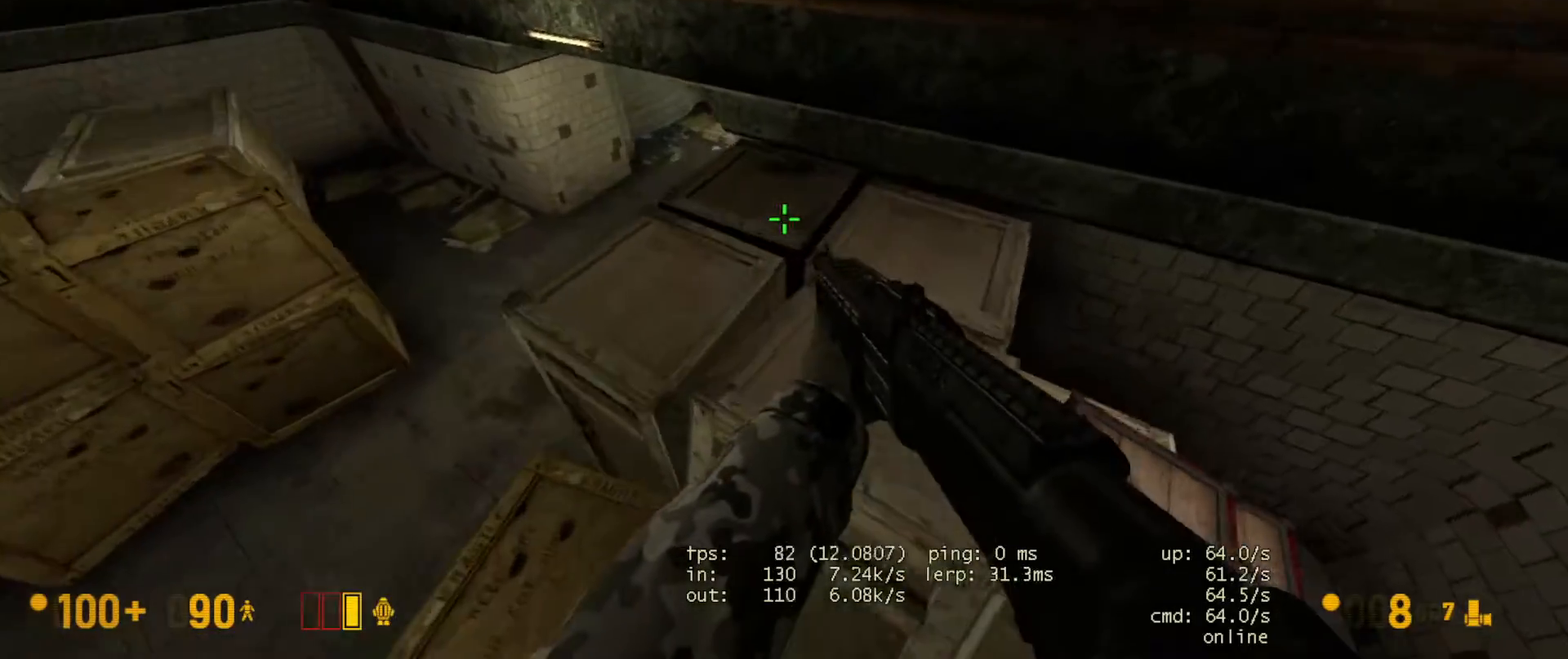
{"keys": ["w"], "mouse": [], "events": [[83, "ctrl", "up"], [350, "a", "down"], [350, "w", "down"], [367, "d", "up"], [500, "a", "up"]]}
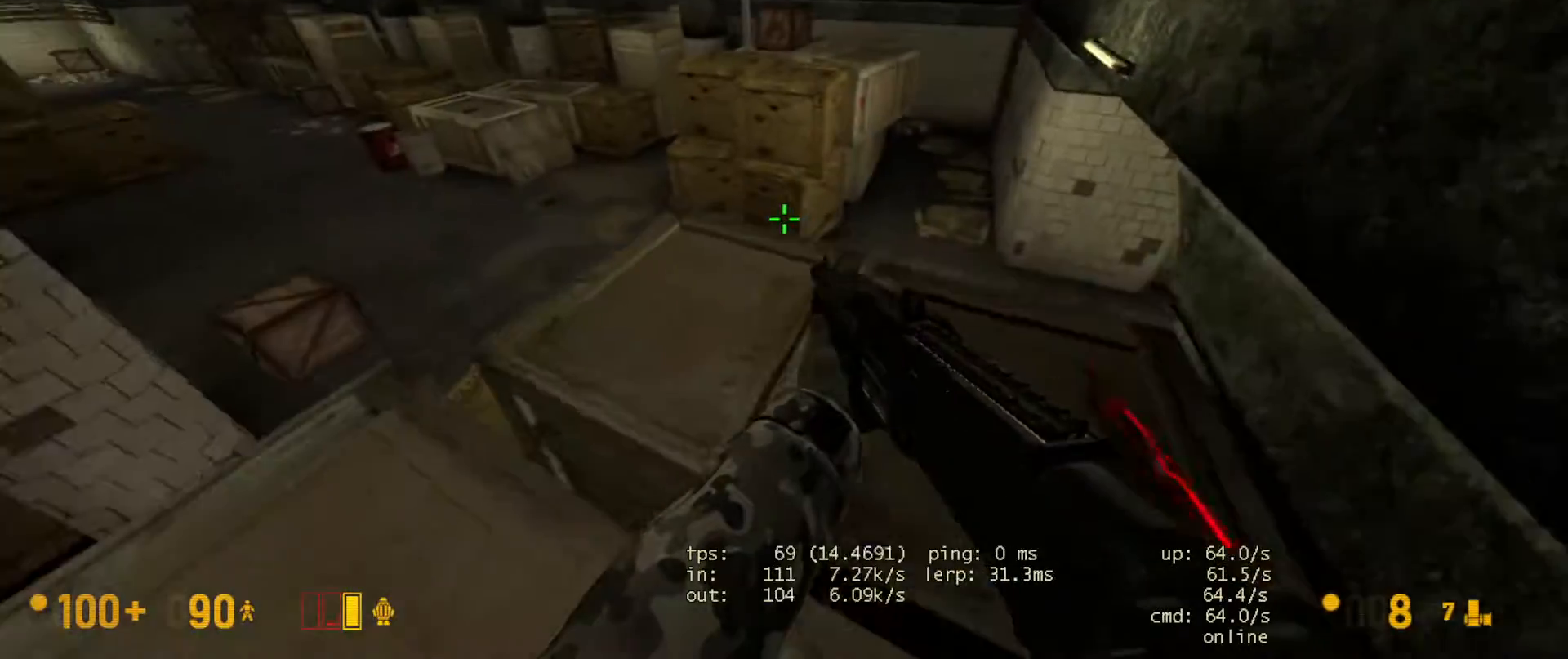
{"keys": ["ctrl"], "mouse": [], "events": [[350, "space", "down"], [367, "ctrl", "down"], [367, "w", "up"], [467, "space", "up"]]}
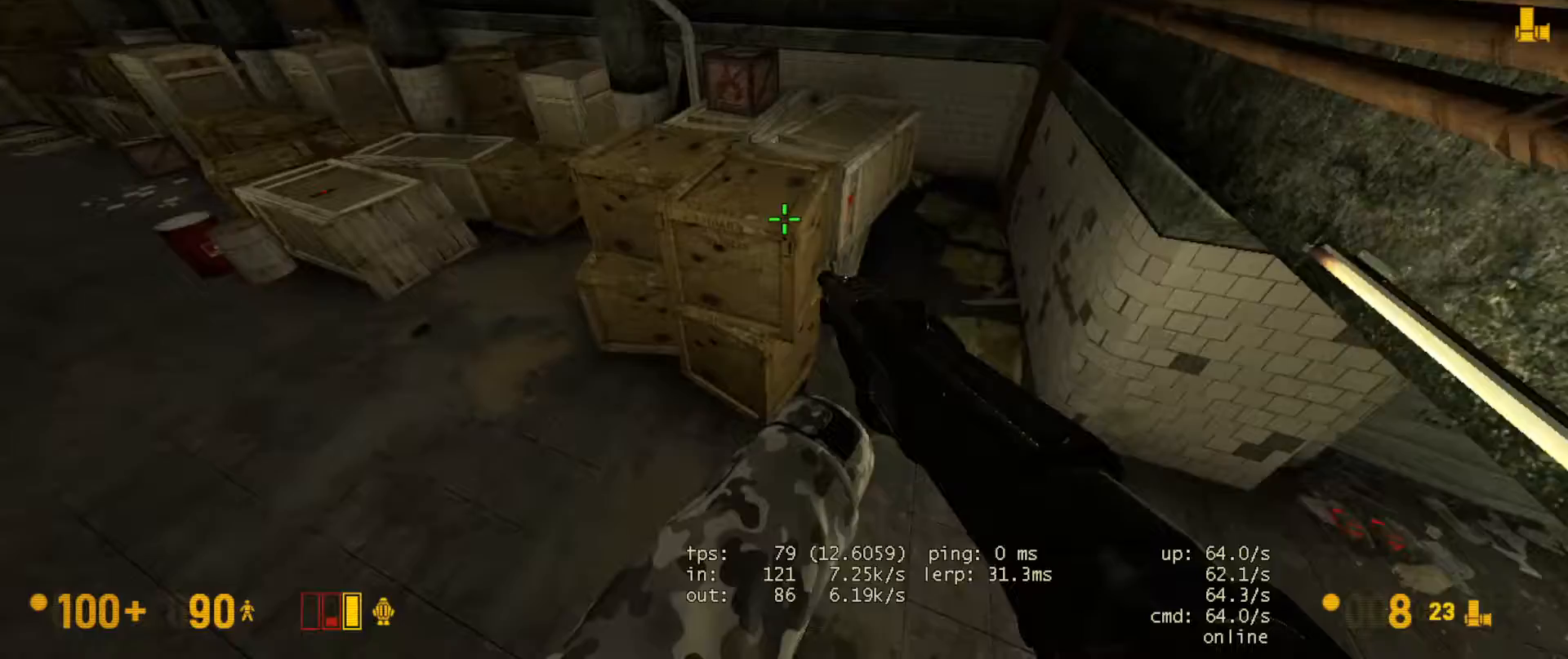
{"keys": ["a", "w"], "mouse": [], "events": [[367, "ctrl", "up"], [400, "a", "down"], [500, "w", "down"]]}
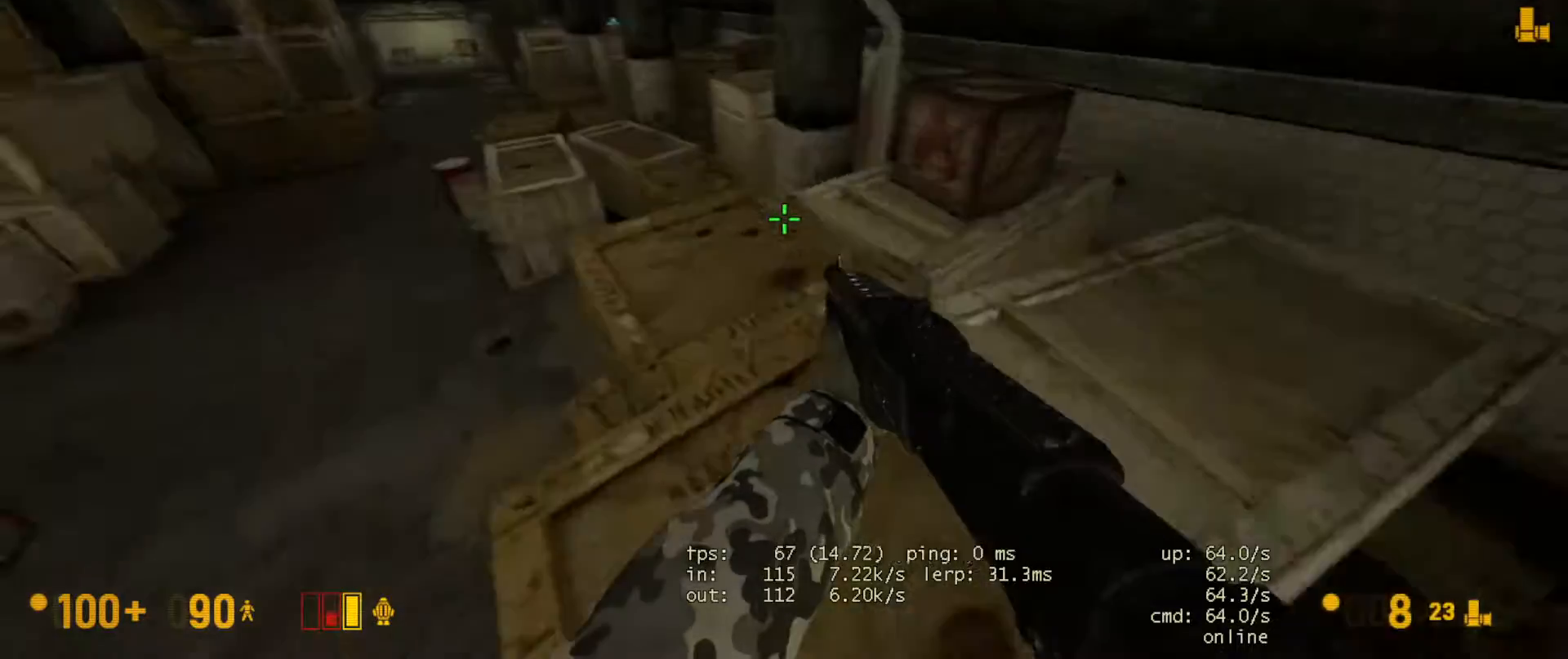
{"keys": ["ctrl", "d", "space"], "mouse": [], "events": [[117, "a", "up"], [400, "space", "down"], [417, "d", "down"], [433, "ctrl", "down"], [450, "w", "up"]]}
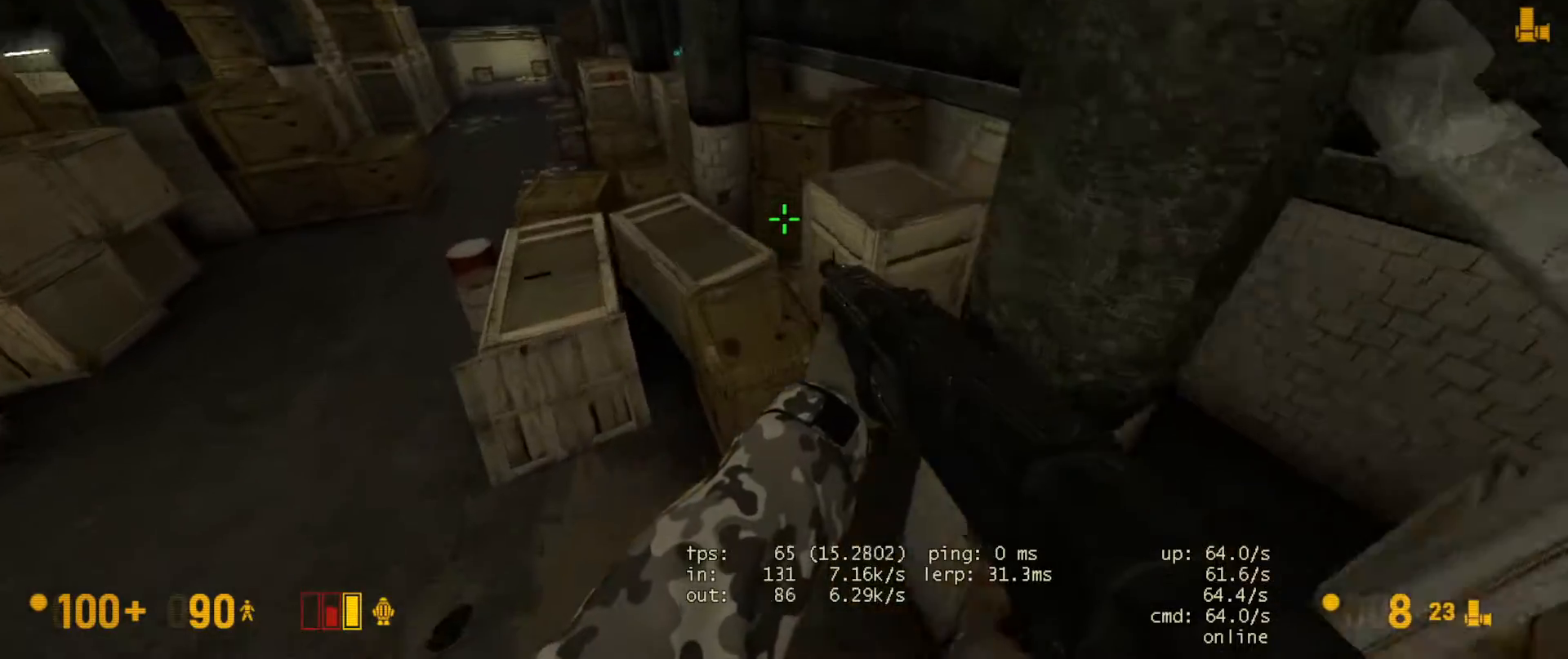
{"keys": ["w"], "mouse": [], "events": [[17, "space", "up"], [333, "ctrl", "up"], [350, "d", "up"], [367, "w", "down"]]}
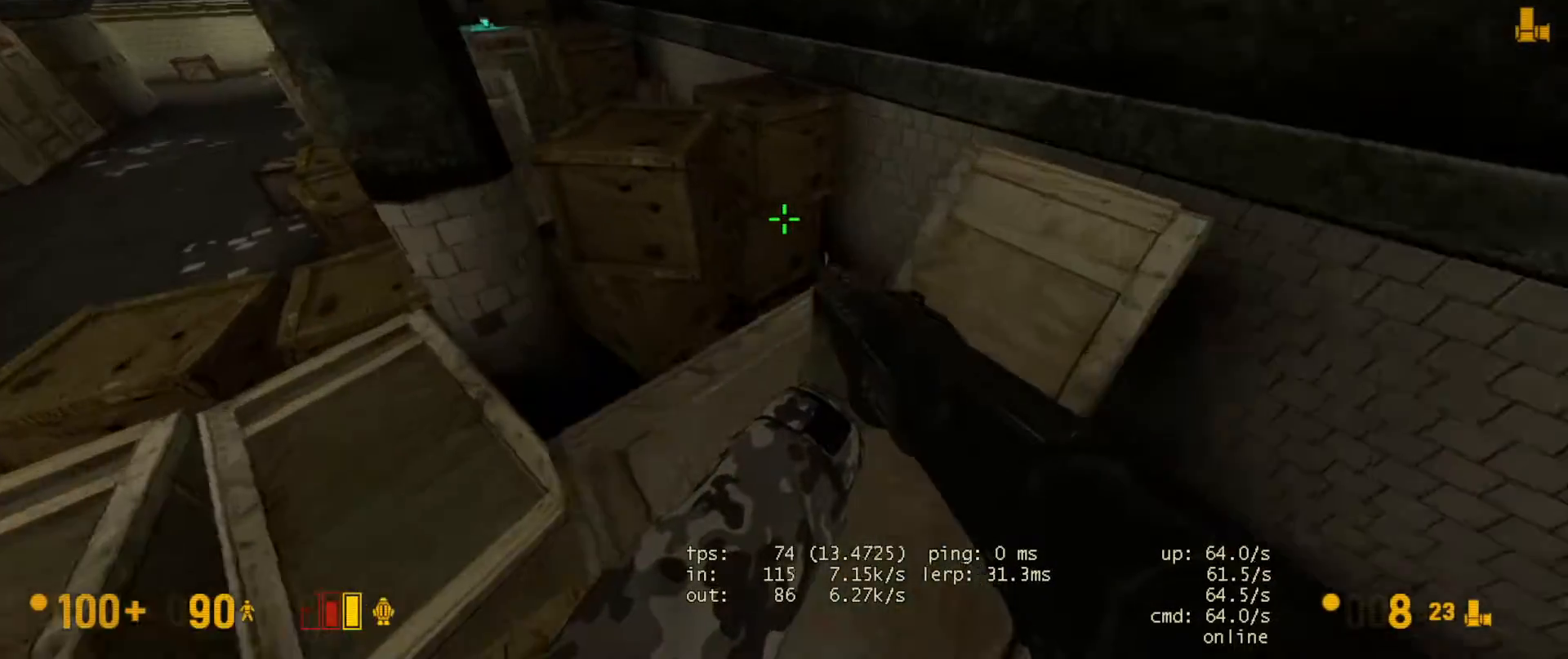
{"keys": ["a"], "mouse": [], "events": [[33, "space", "down"], [100, "a", "down"], [100, "ctrl", "down"], [133, "w", "up"], [150, "space", "up"], [233, "a", "up"], [283, "ctrl", "up"], [383, "a", "down"]]}
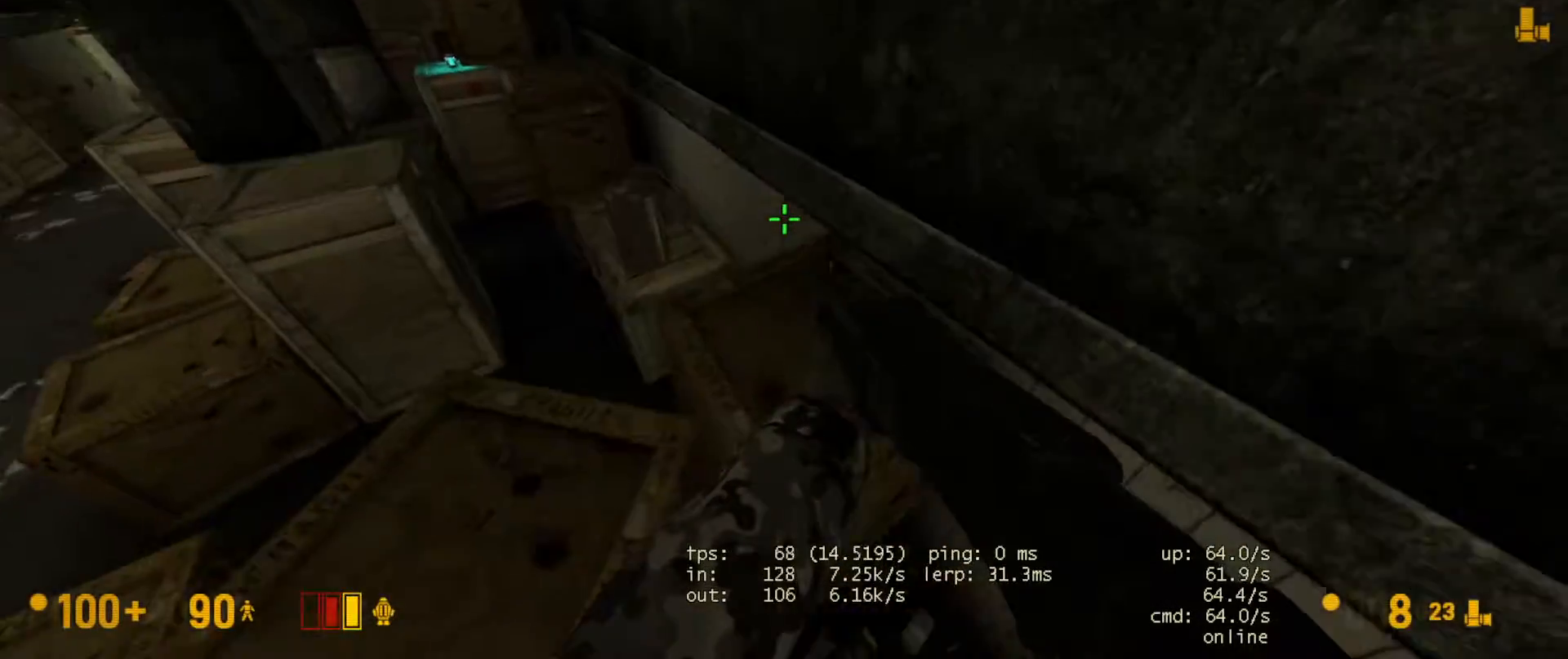
{"keys": ["ctrl"], "mouse": [], "events": [[100, "w", "down"], [167, "a", "up"], [267, "space", "down"], [300, "ctrl", "down"], [383, "w", "up"], [400, "space", "up"], [417, "a", "down"], [500, "a", "up"]]}